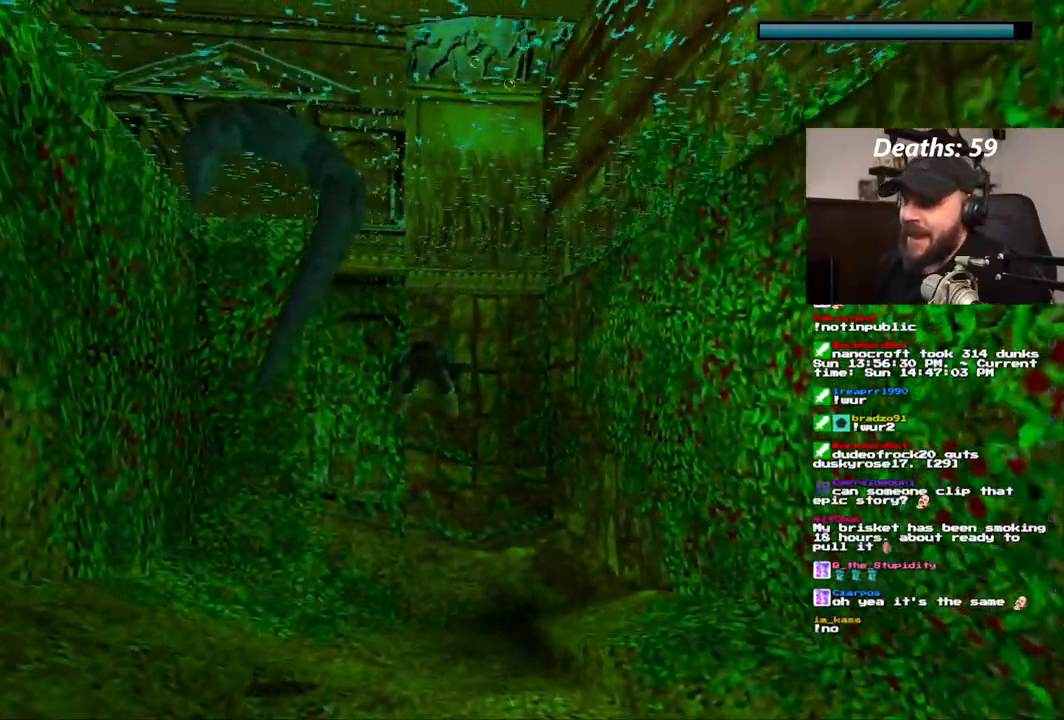
Gameplay with a controller (PlayStation layout); each line is a JSON object with the inputs held at the frame after it. "events" lists button and stick changes between this image and that frame as [ms after this image, input, new state], when the widget could be followed in between. Not read: L3 R1 R3.
{"buttons": ["SQUARE"], "left_stick": "center", "right_stick": "center", "events": []}
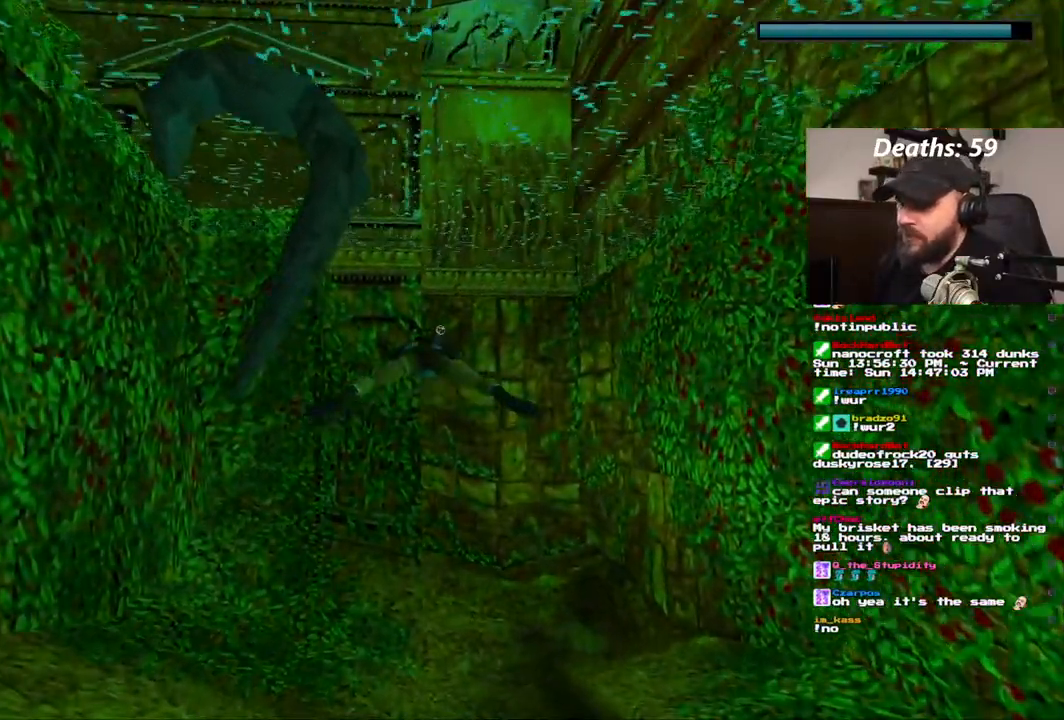
{"buttons": ["SQUARE"], "left_stick": "center", "right_stick": "center"}
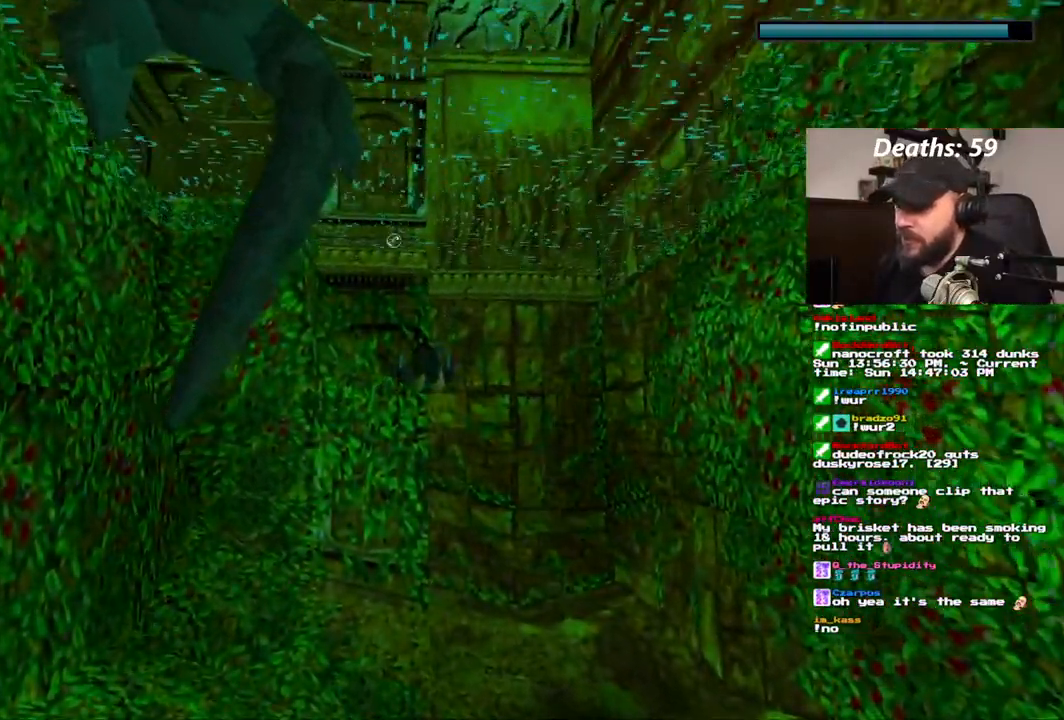
{"buttons": ["SQUARE"], "left_stick": "center", "right_stick": "center", "events": []}
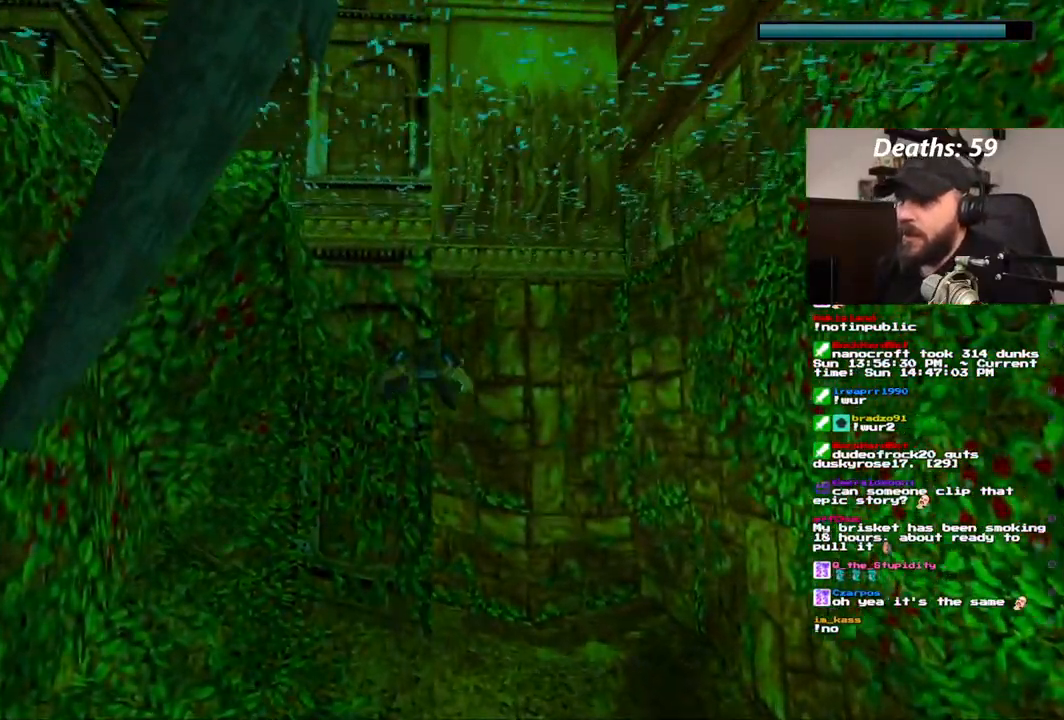
{"buttons": ["SQUARE"], "left_stick": "center", "right_stick": "center", "events": []}
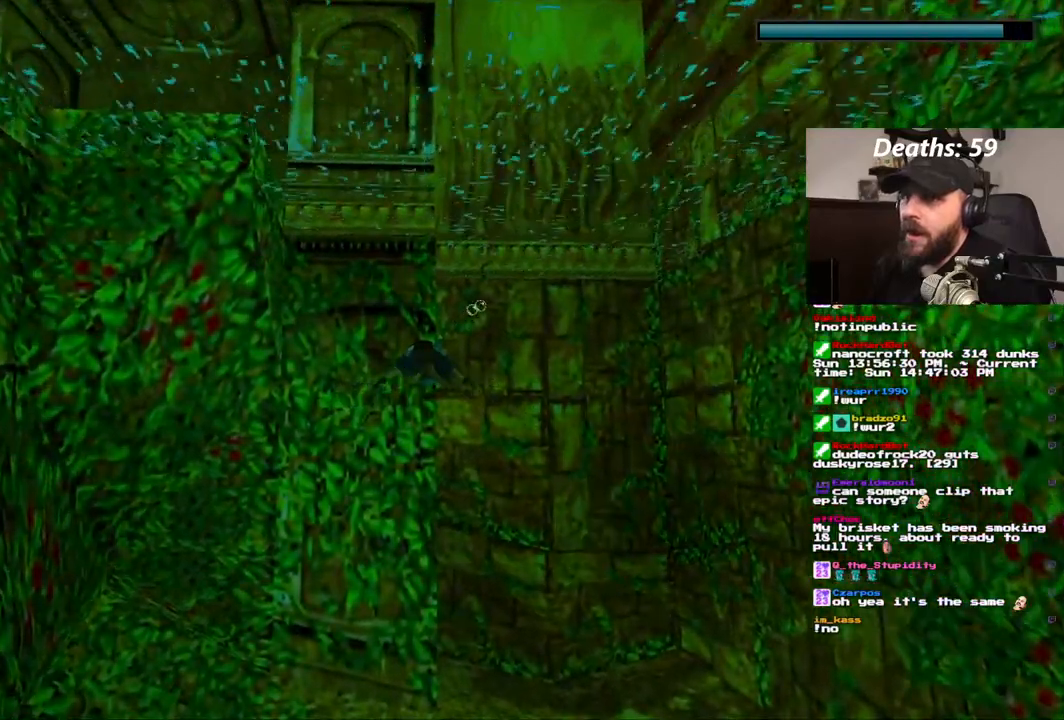
{"buttons": ["SQUARE", "DPAD_RIGHT"], "left_stick": "center", "right_stick": "center", "events": [[167, "DPAD_UP", "down"], [267, "DPAD_RIGHT", "down"], [300, "DPAD_UP", "up"]]}
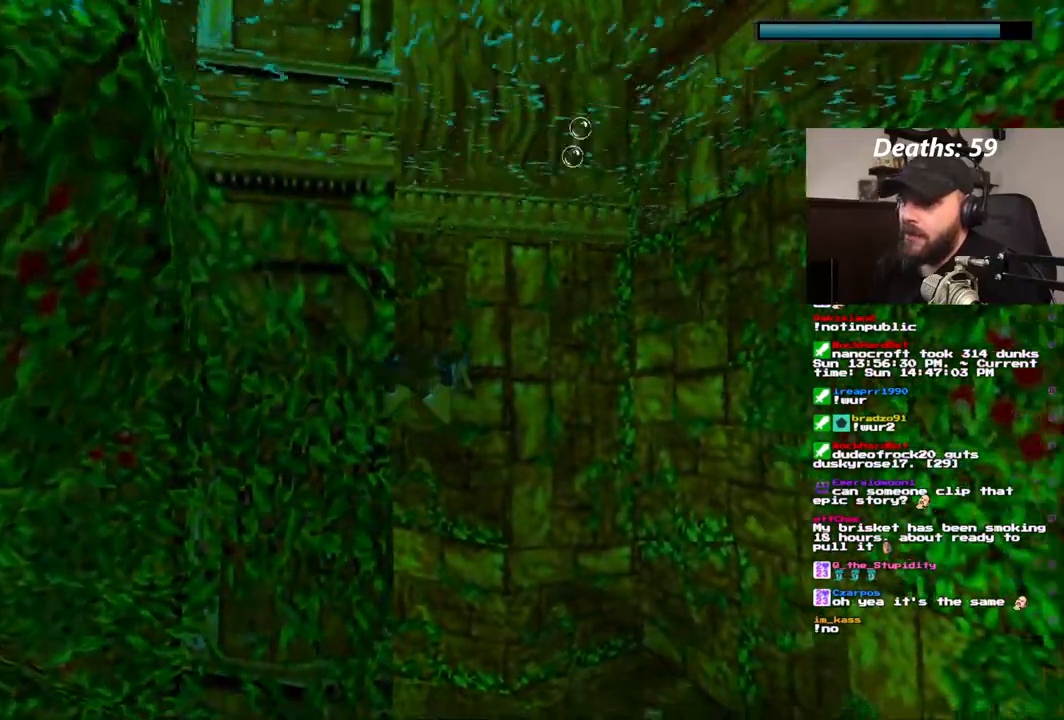
{"buttons": ["DPAD_LEFT"], "left_stick": "center", "right_stick": "center"}